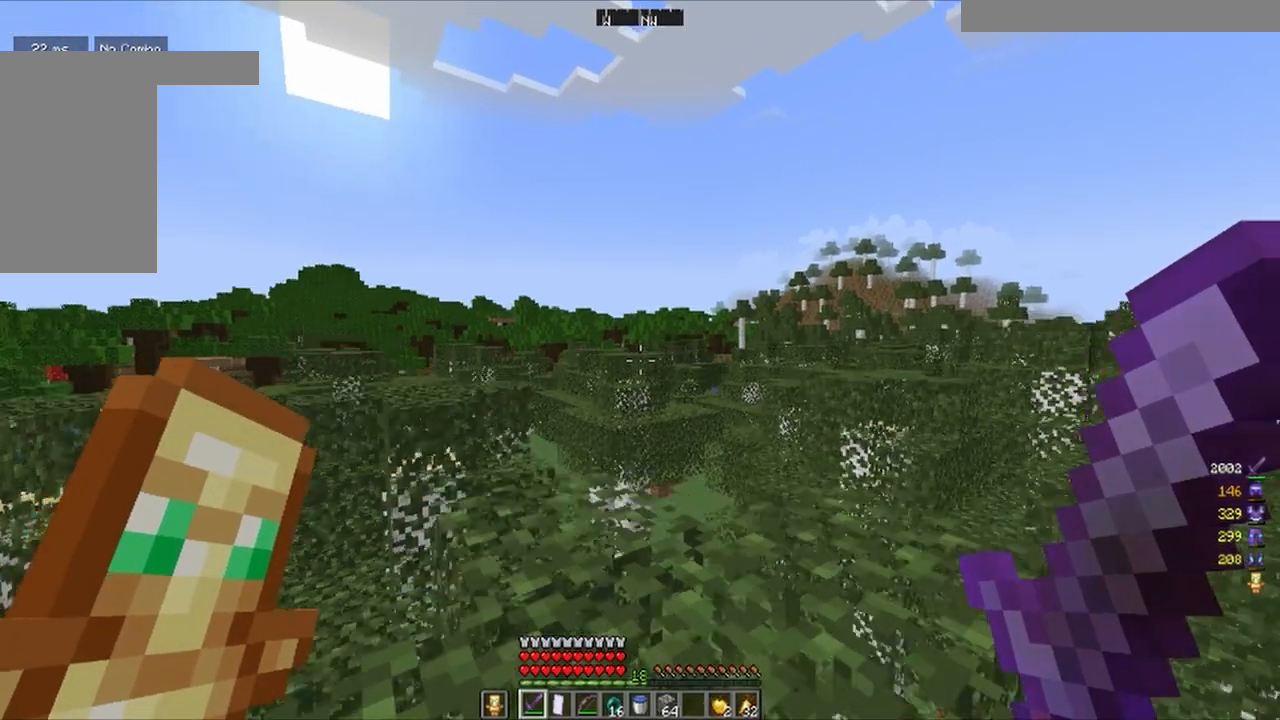
Gameplay with keyboard and mouse; each line is a JSON object with the keys and mouse buttons held at the frame after it. "events" lists presses ("down") and releases ("up") of "a", "d", "s", "w", "mouse_left" and "mouse_right" between this image and that frame as [ms after this image, input, new state], when the widget could be followed in between. "mouse_left", "mouse_right" = the "left", "right" buttons of the "mouse" list. No other keys are recorded. Fast repeated clicks can show as one long hold. Mouse movement is not recorded.
{"keys": ["w"], "mouse": [], "events": []}
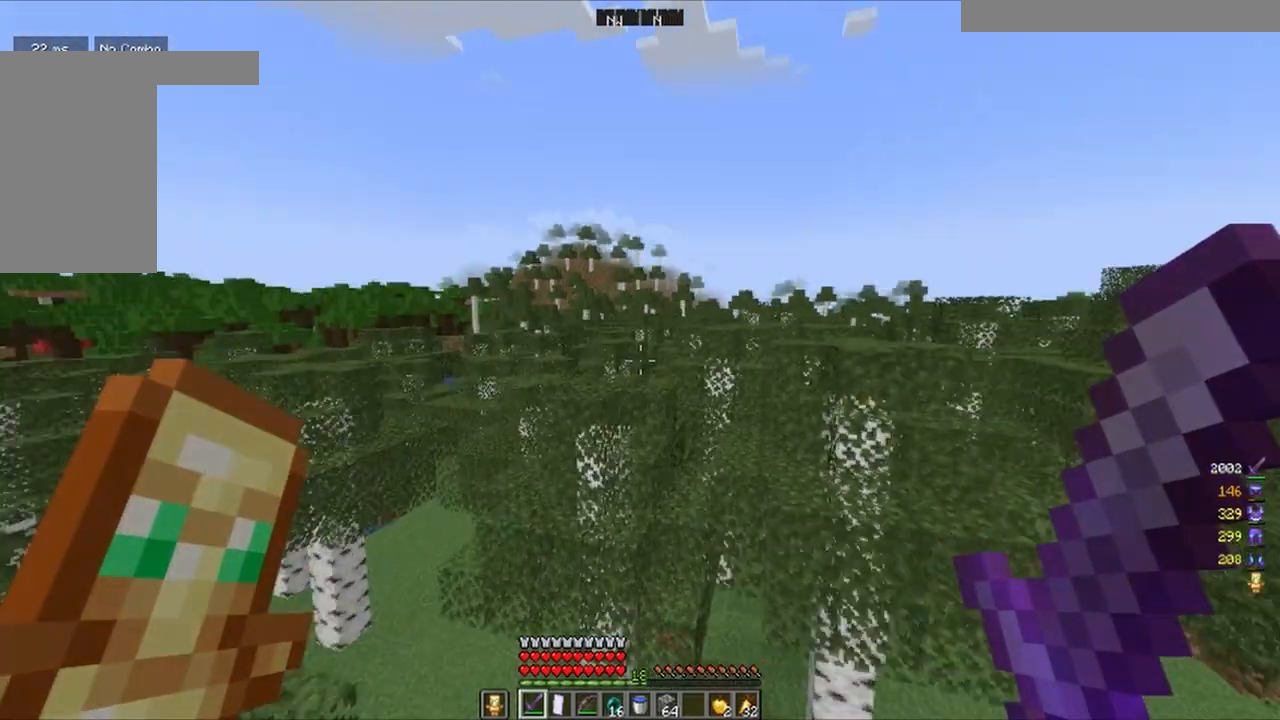
{"keys": ["w"], "mouse": [], "events": []}
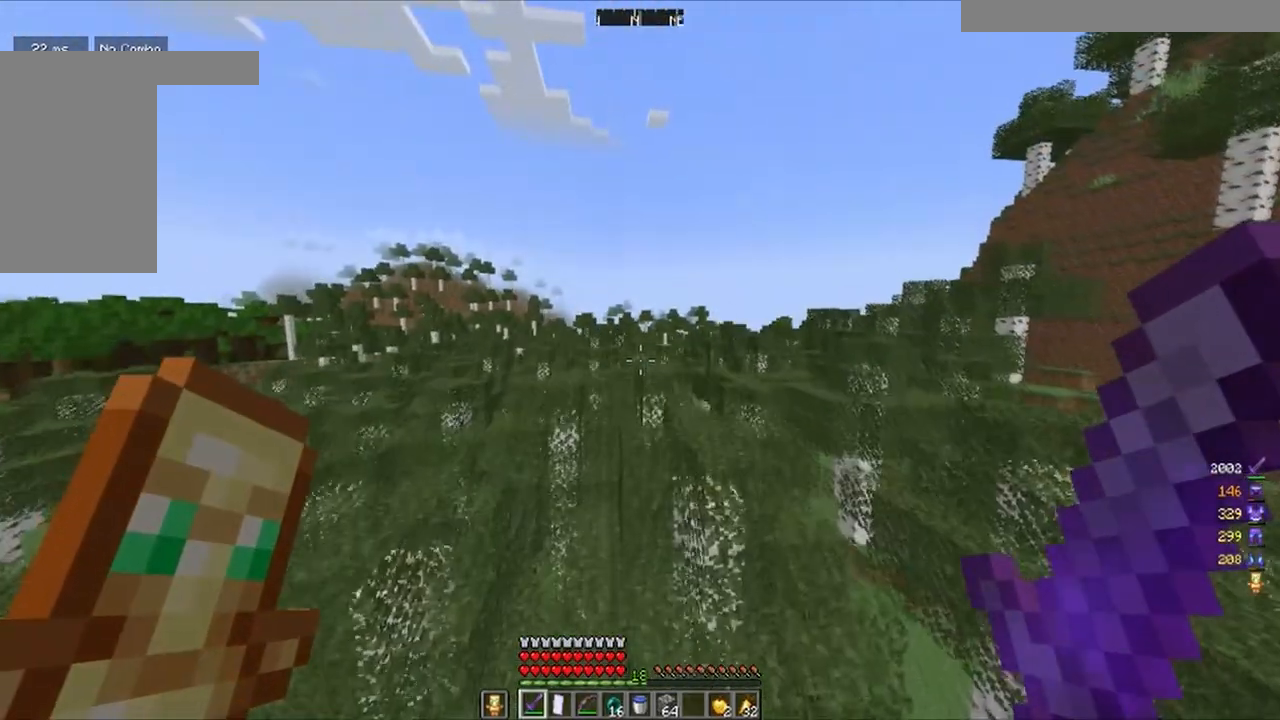
{"keys": ["w"], "mouse": [], "events": []}
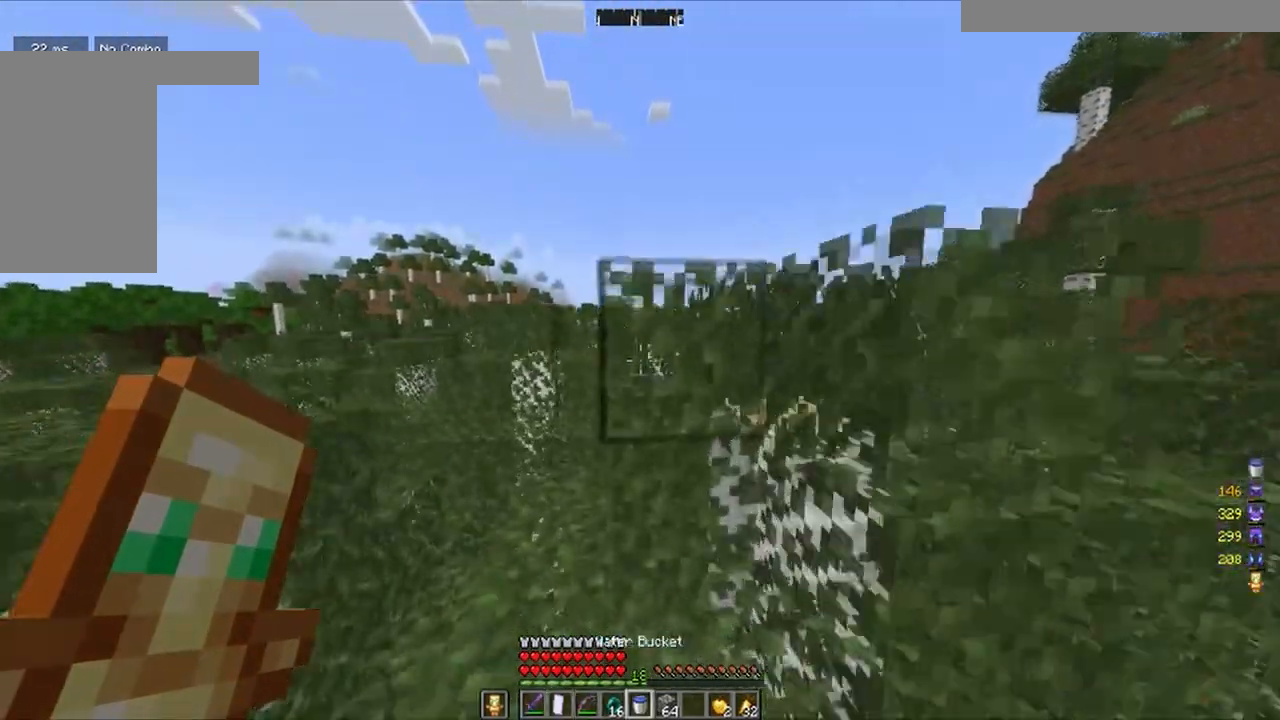
{"keys": ["a", "w"], "mouse": []}
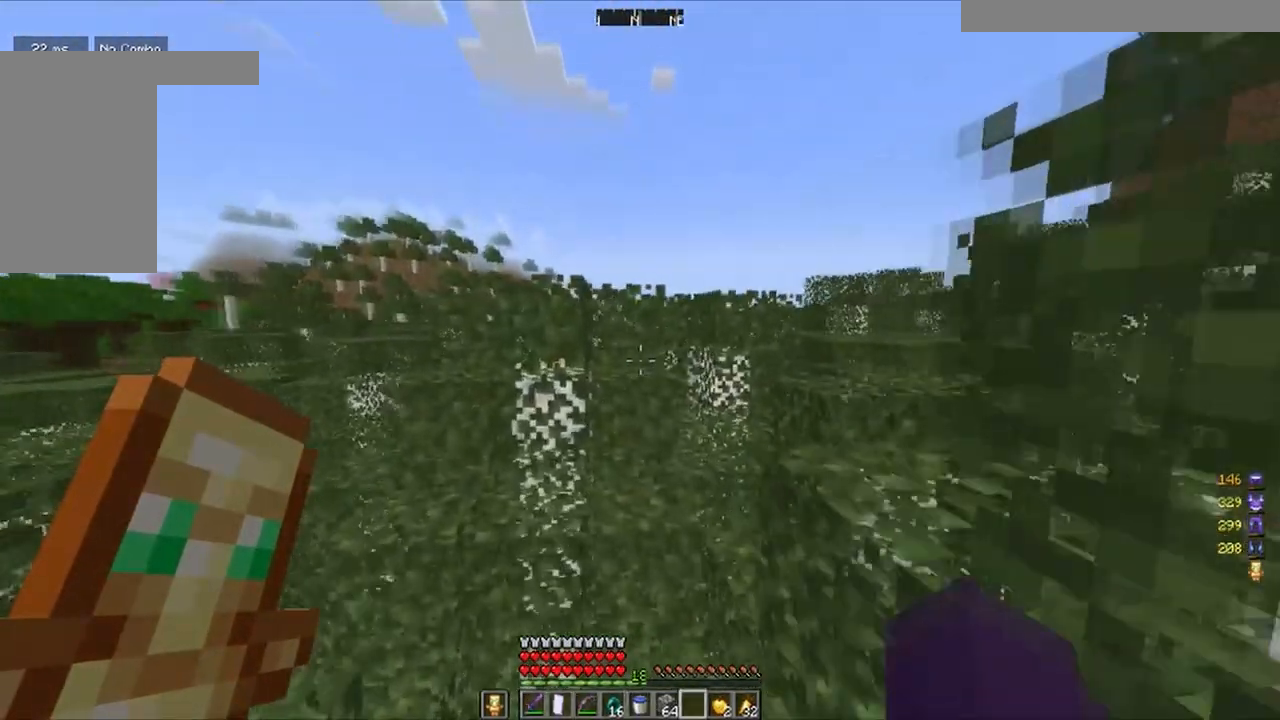
{"keys": ["w"], "mouse": [], "events": [[33, "a", "up"]]}
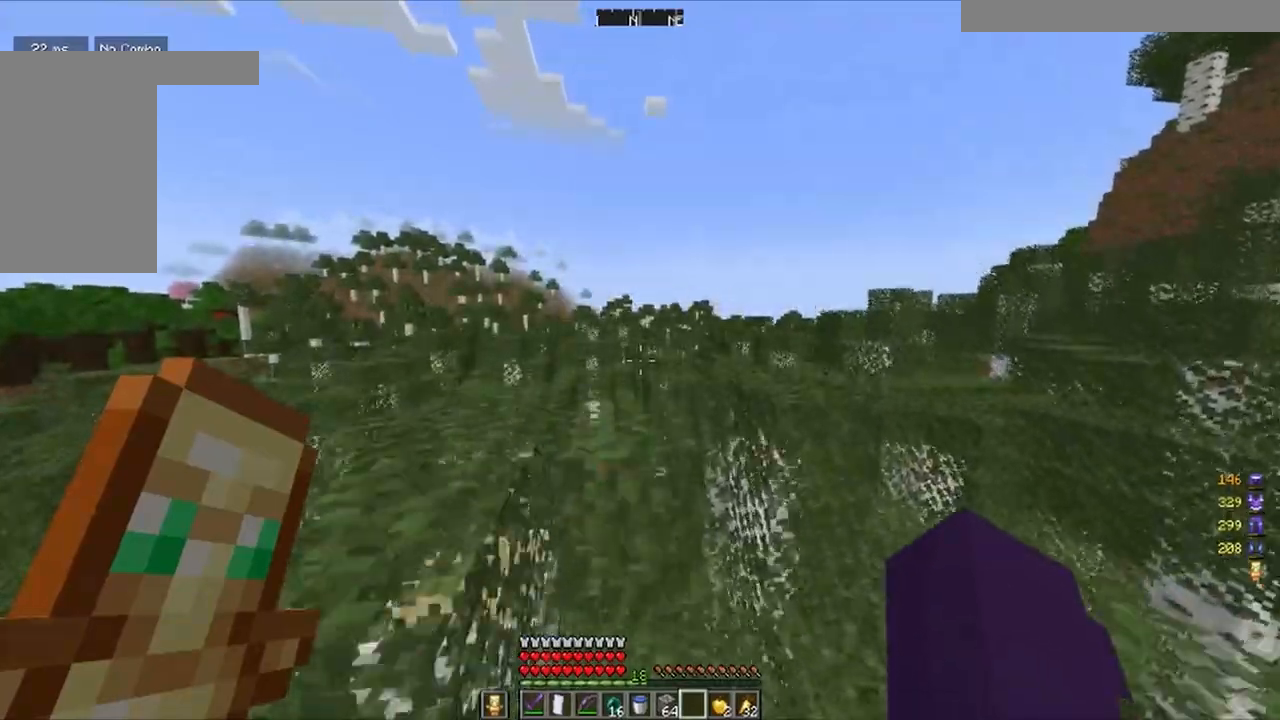
{"keys": ["a", "w"], "mouse": []}
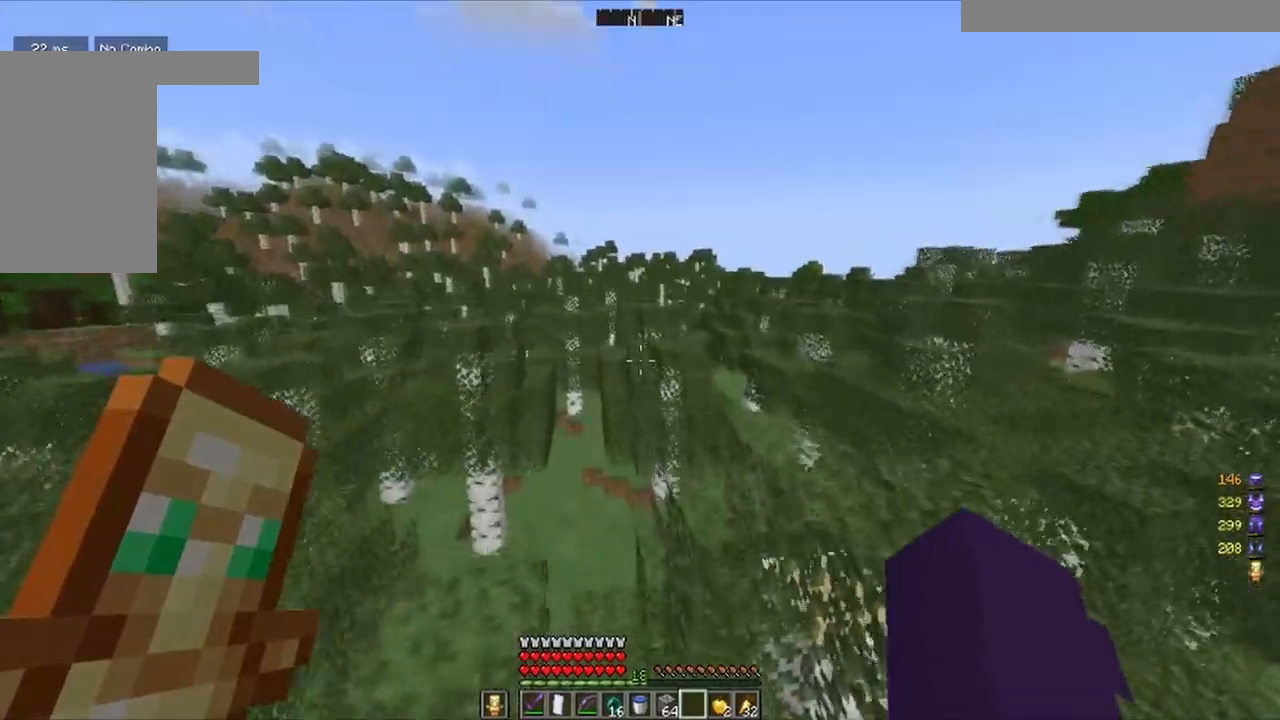
{"keys": ["w"], "mouse": [], "events": [[250, "a", "up"]]}
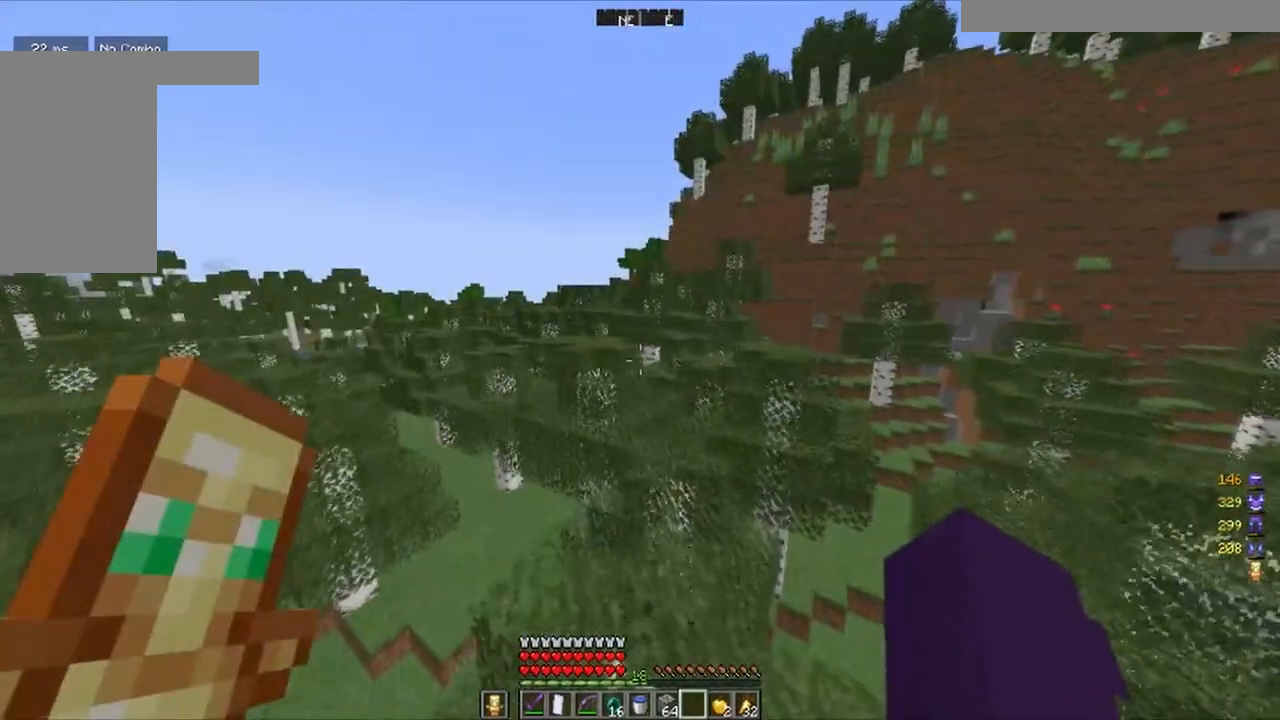
{"keys": ["w"], "mouse": [], "events": []}
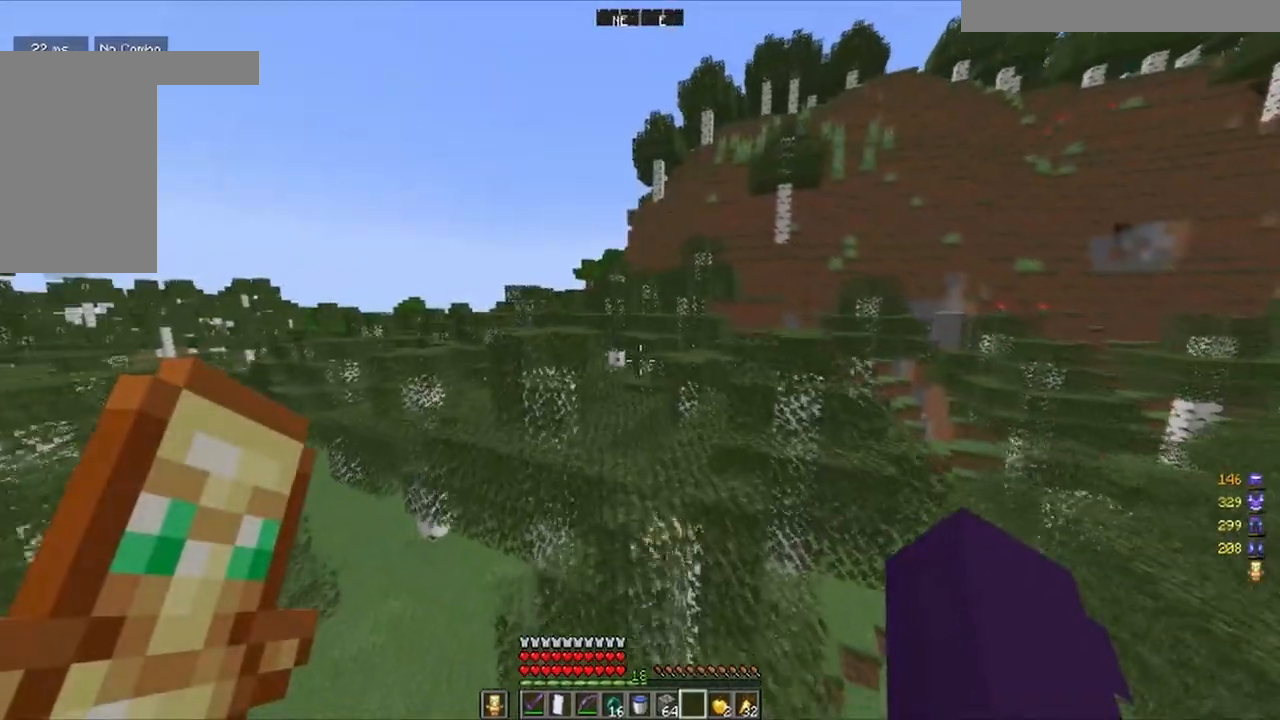
{"keys": ["w"], "mouse": [], "events": []}
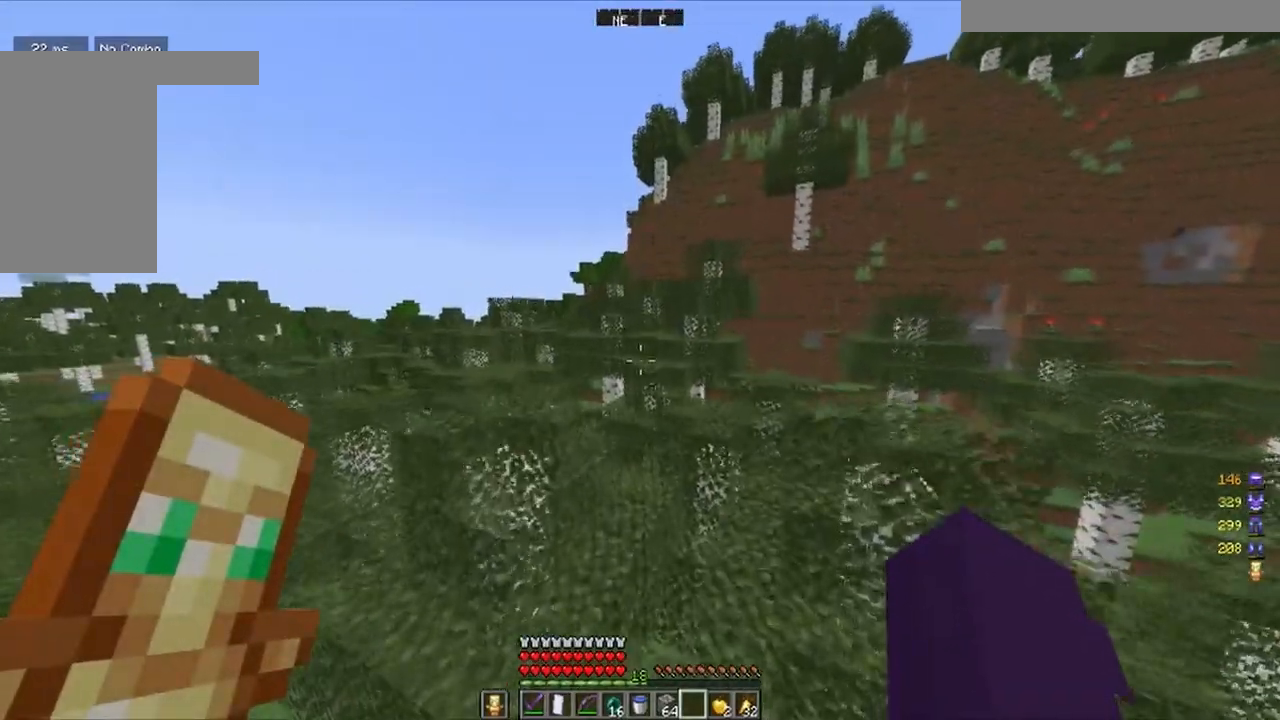
{"keys": ["w"], "mouse": [], "events": []}
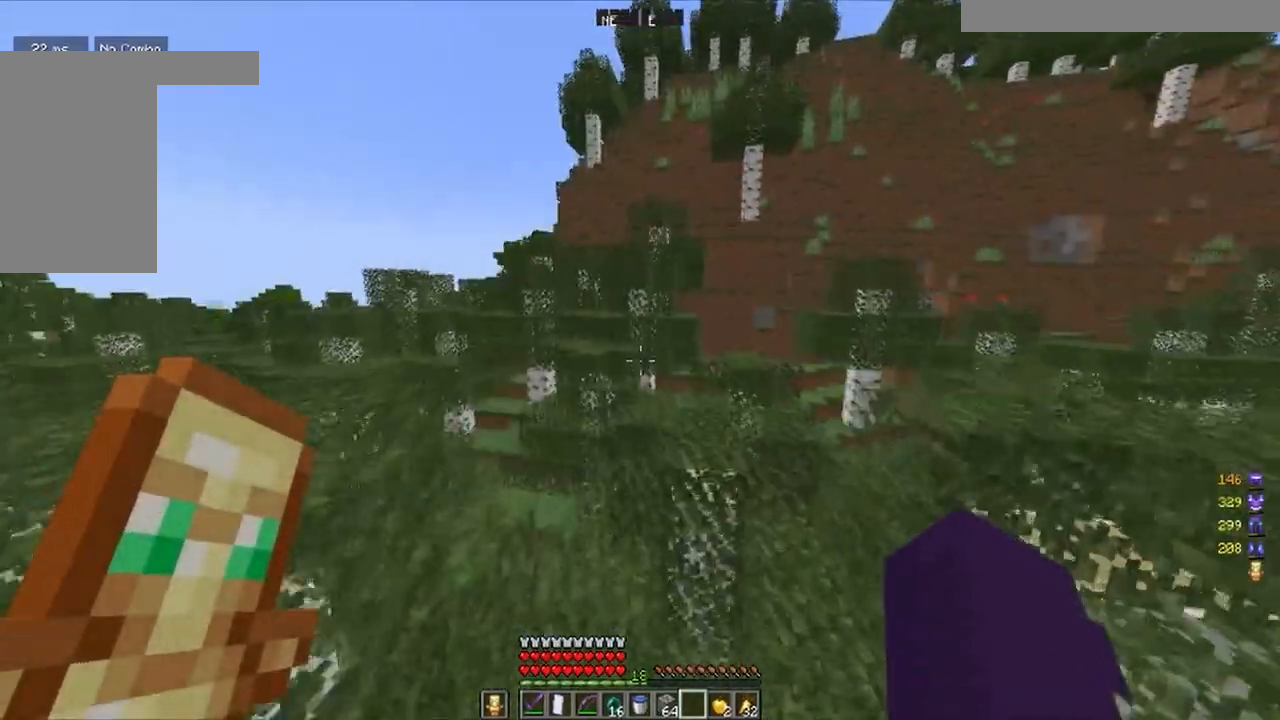
{"keys": ["w"], "mouse": []}